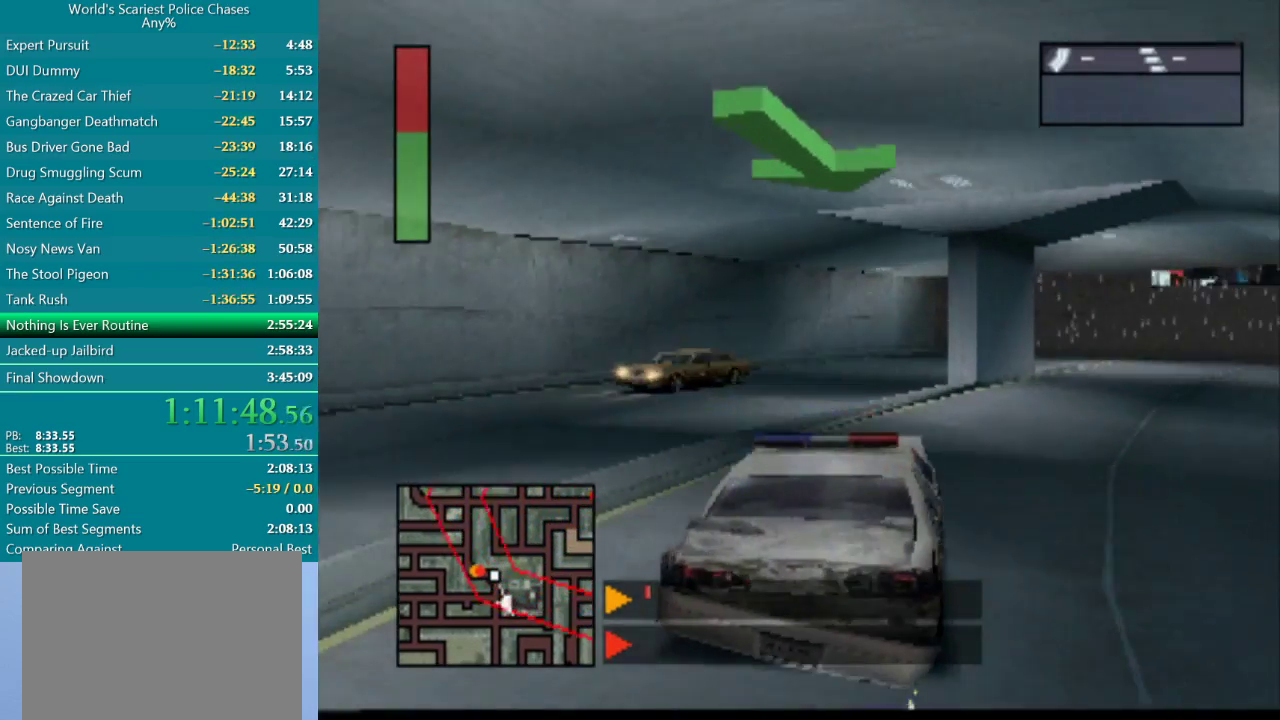
Gameplay with a controller (PlayStation layout); each line is a JSON object with the inputs held at the frame after it. "events" lists button and stick changes between this image and that frame as [ms after this image, input, new state], when the widget could be followed in between. Not read: HOME L3 R3 left_stick right_stick.
{"buttons": ["CROSS"], "events": [[183, "CROSS", "down"], [300, "DPAD_RIGHT", "up"]]}
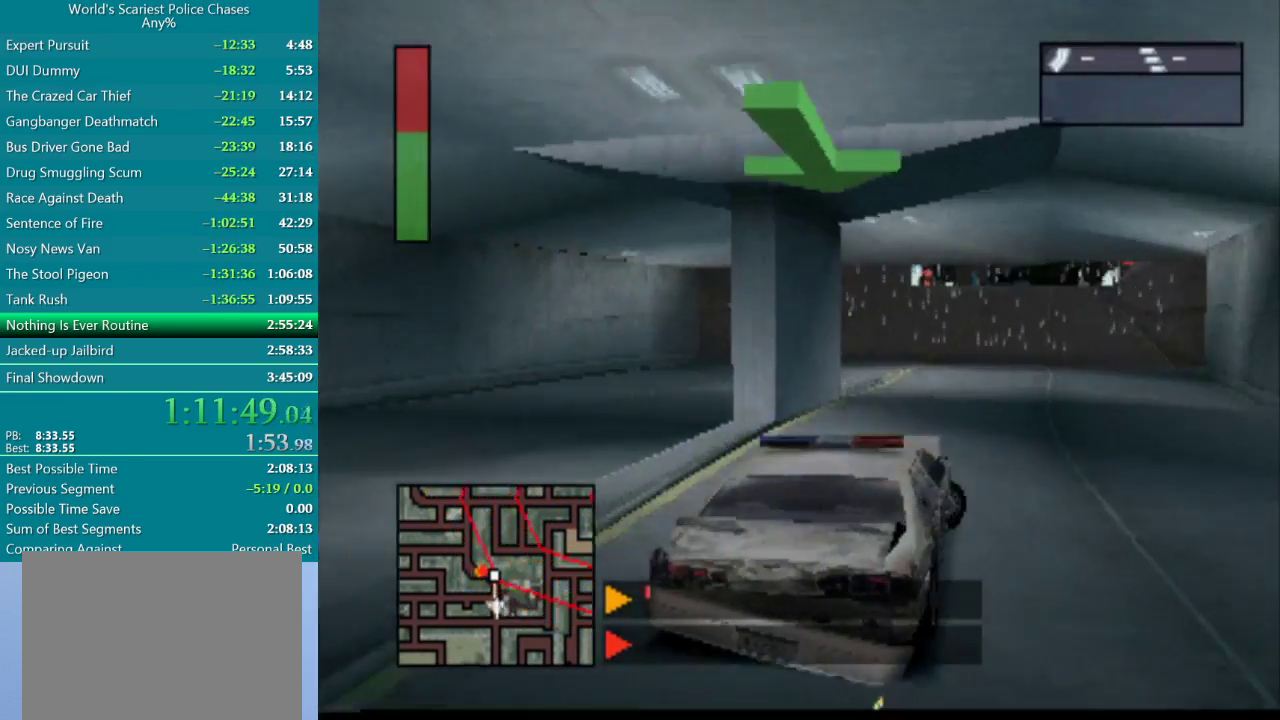
{"buttons": ["CROSS"], "events": [[267, "DPAD_LEFT", "down"], [483, "DPAD_LEFT", "up"]]}
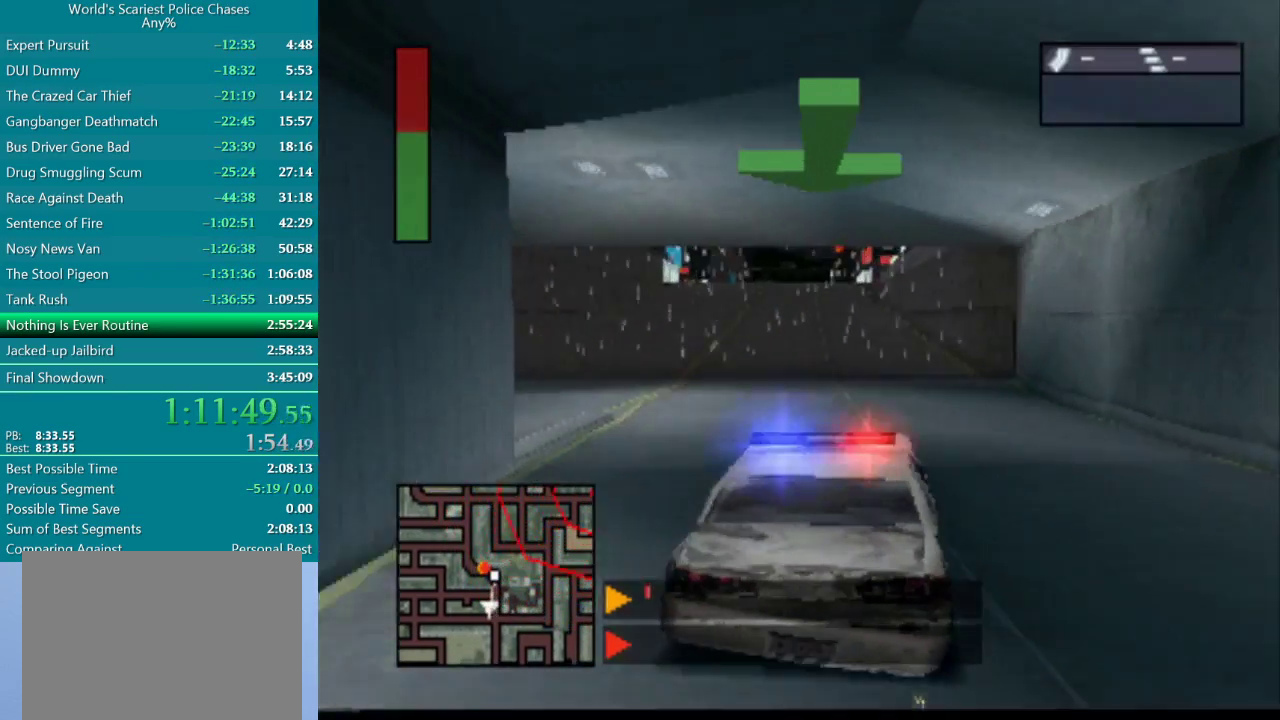
{"buttons": ["CROSS"], "events": []}
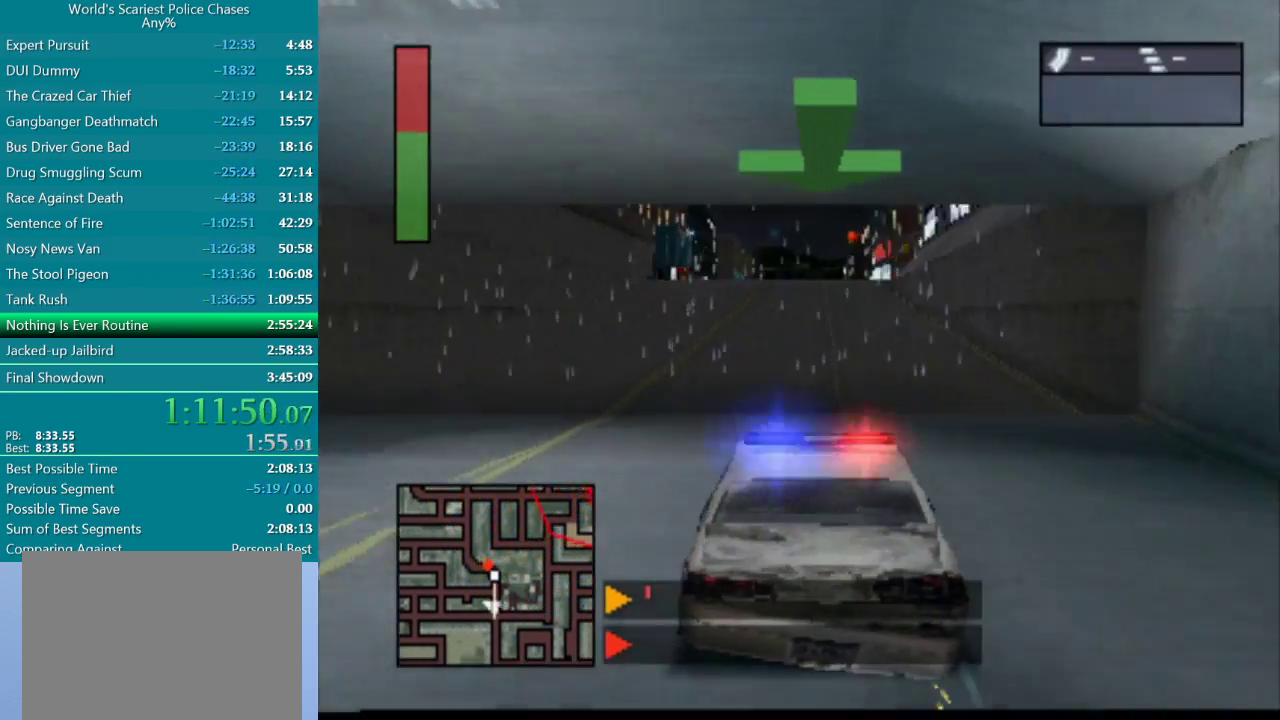
{"buttons": ["CROSS", "DPAD_RIGHT"], "events": [[483, "DPAD_RIGHT", "down"]]}
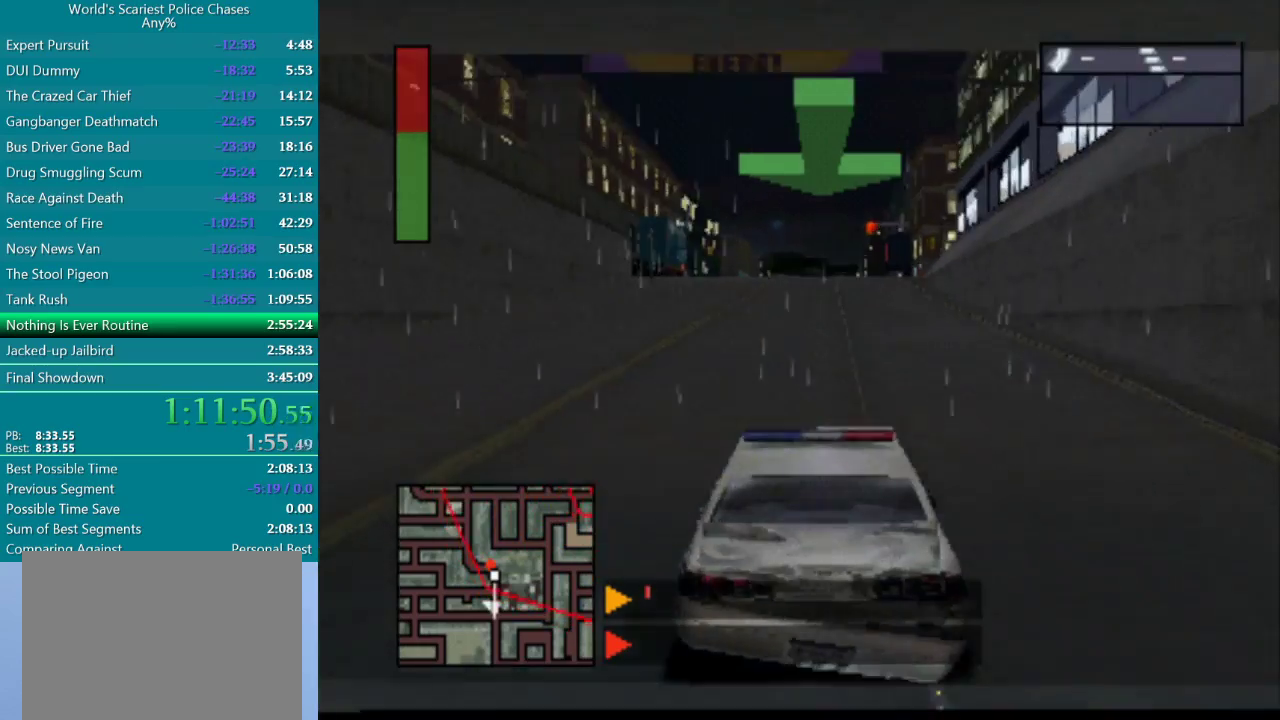
{"buttons": ["CROSS"], "events": [[67, "DPAD_RIGHT", "up"]]}
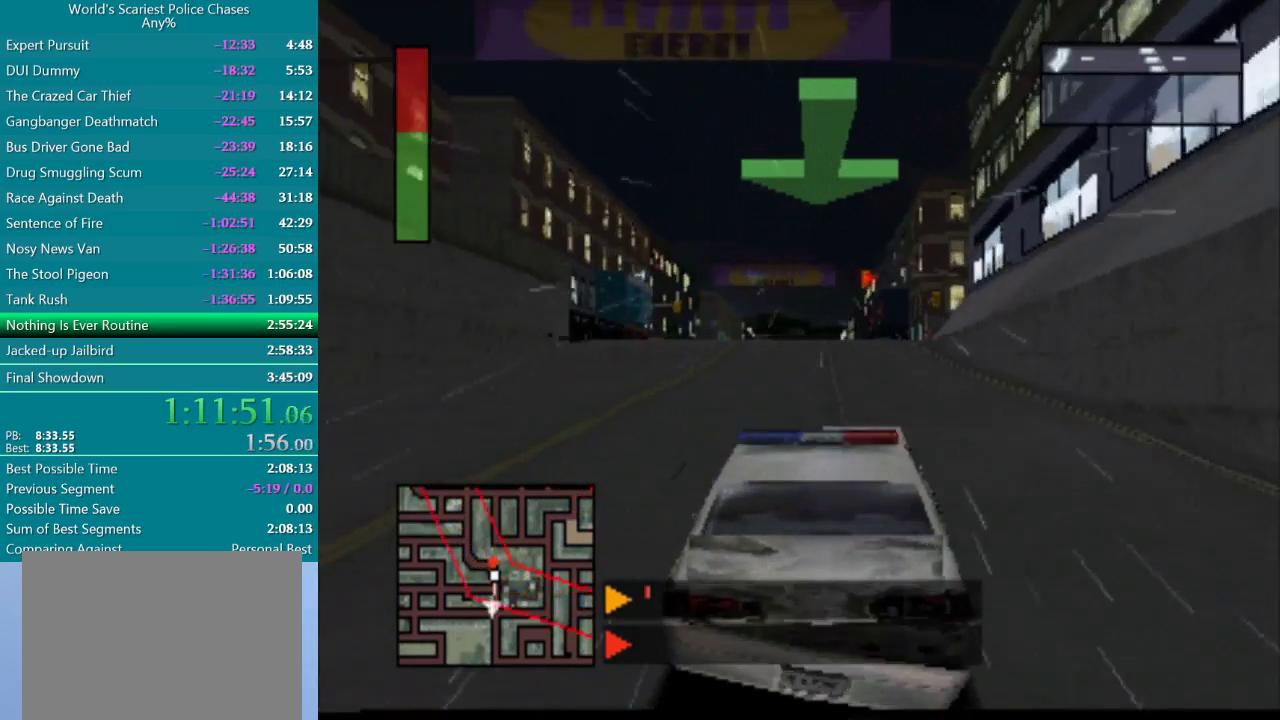
{"buttons": ["CROSS"], "events": []}
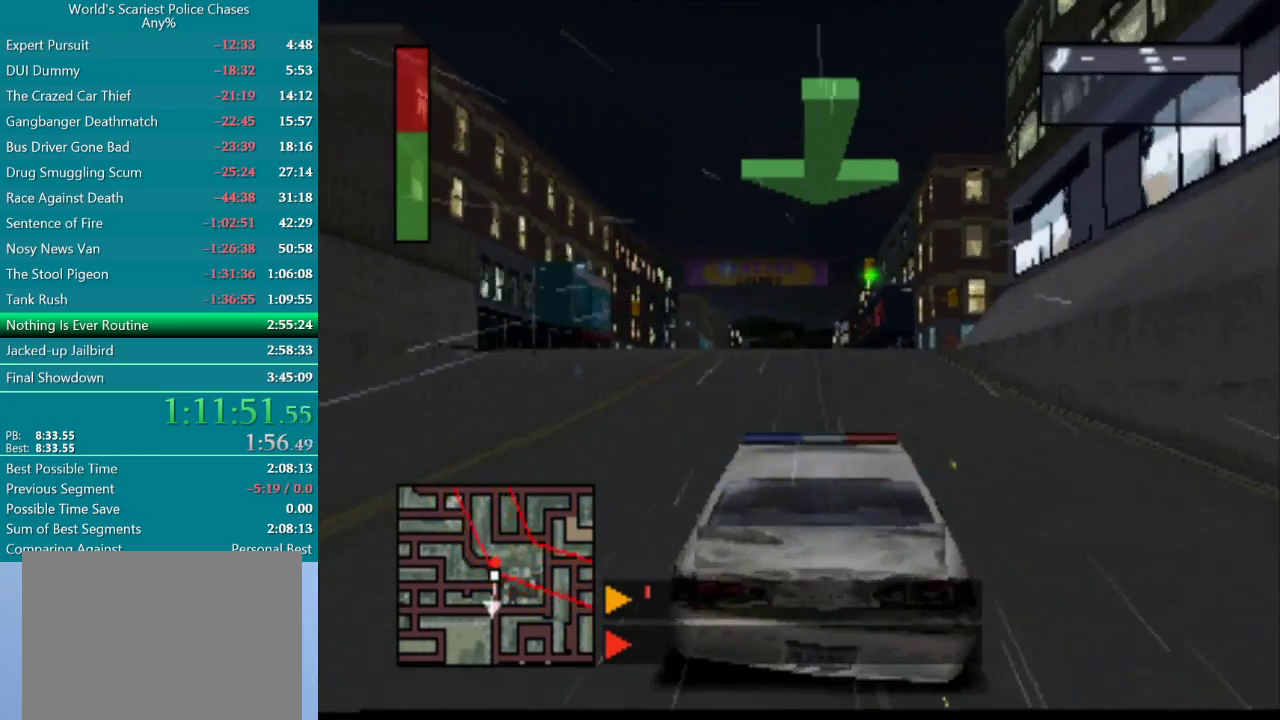
{"buttons": ["CROSS"], "events": [[33, "DPAD_LEFT", "down"], [100, "DPAD_LEFT", "up"]]}
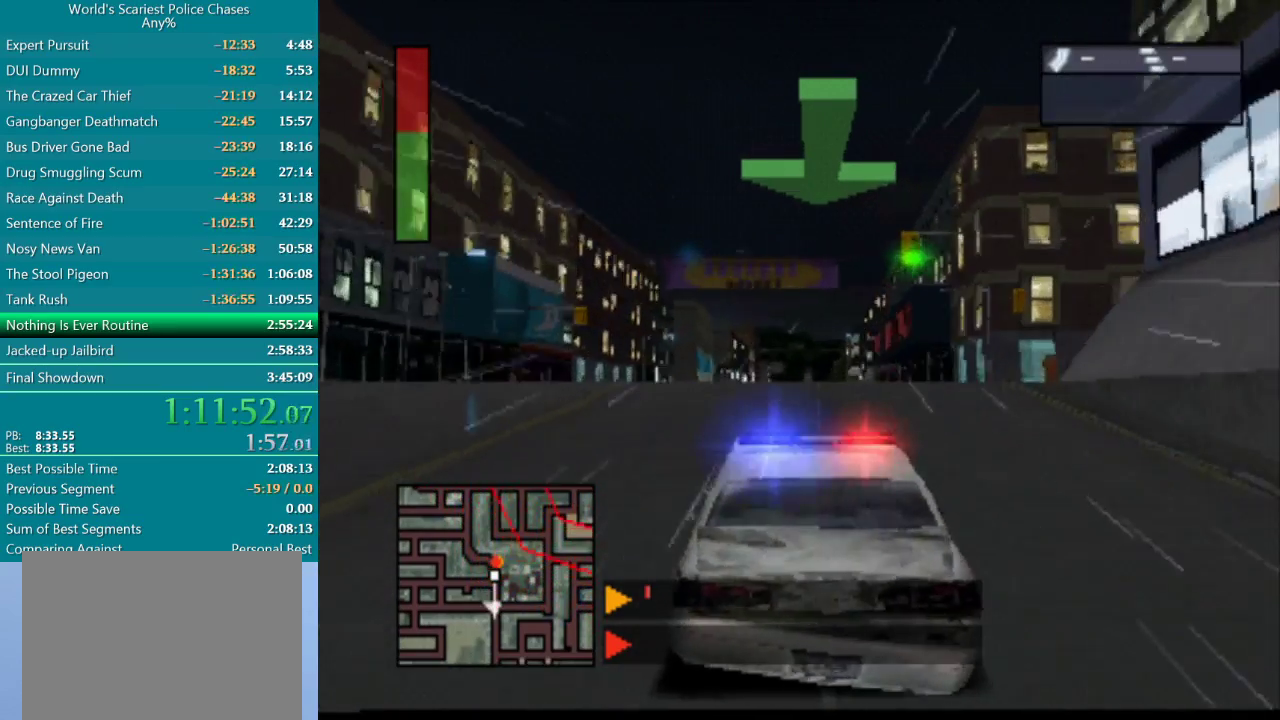
{"buttons": ["CROSS"], "events": [[367, "DPAD_RIGHT", "down"], [450, "DPAD_RIGHT", "up"]]}
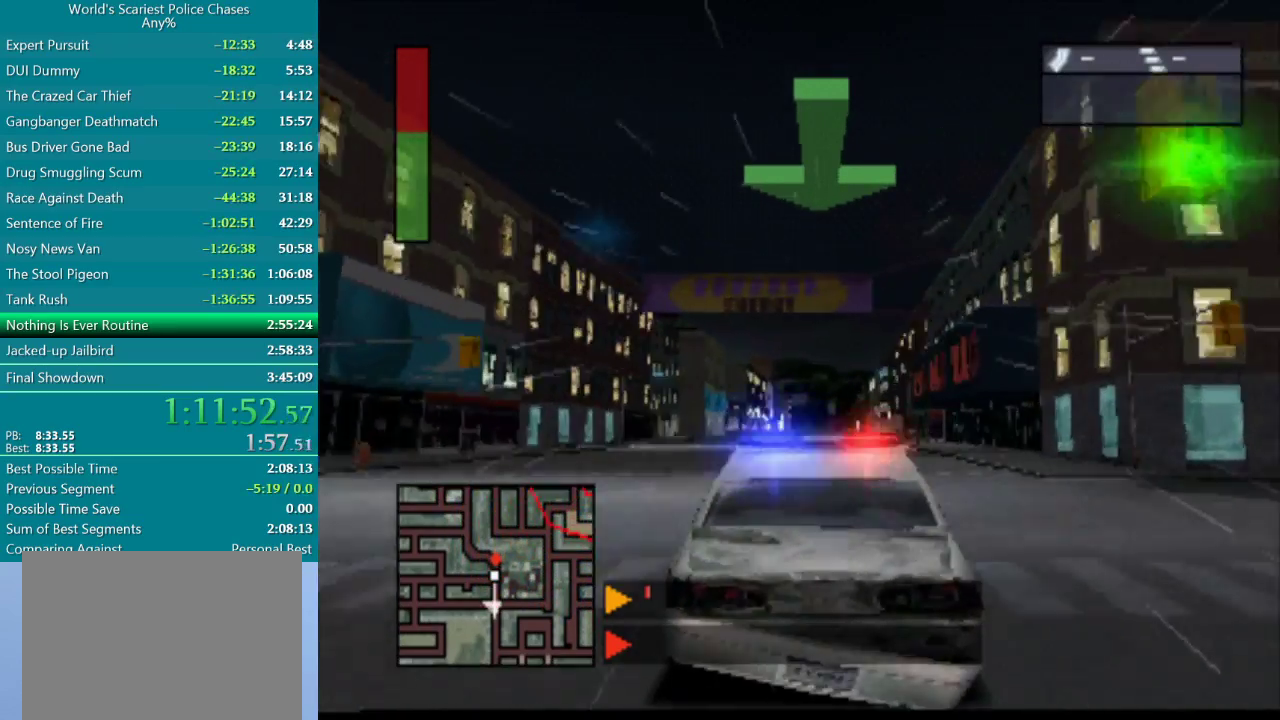
{"buttons": ["CROSS"], "events": []}
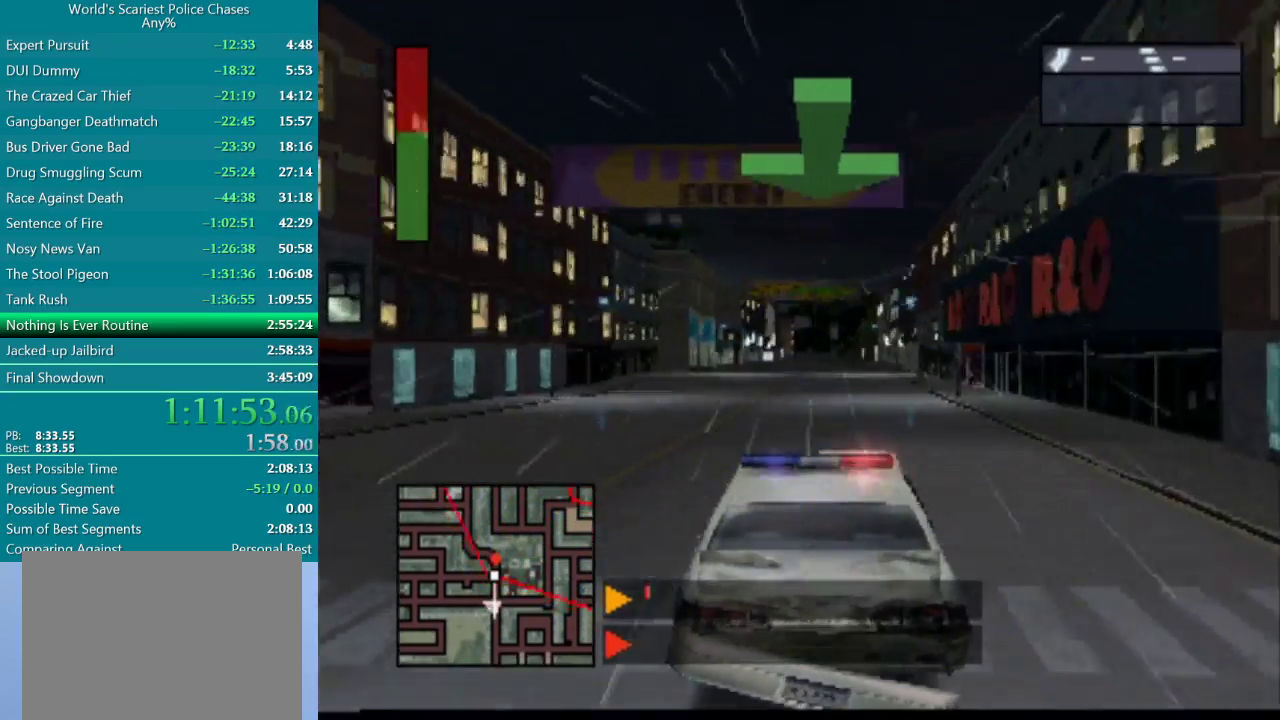
{"buttons": ["CROSS"], "events": [[67, "DPAD_RIGHT", "down"], [250, "DPAD_RIGHT", "up"]]}
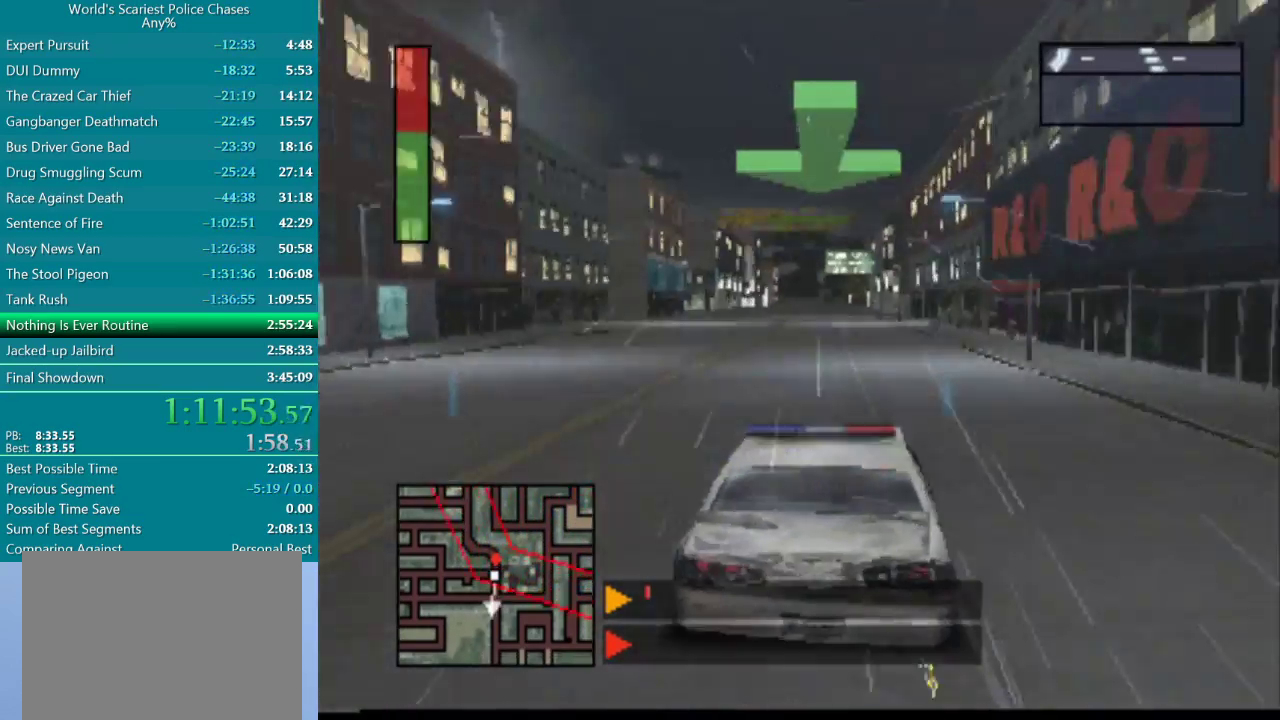
{"buttons": ["CROSS"], "events": [[383, "DPAD_LEFT", "down"], [500, "DPAD_LEFT", "up"]]}
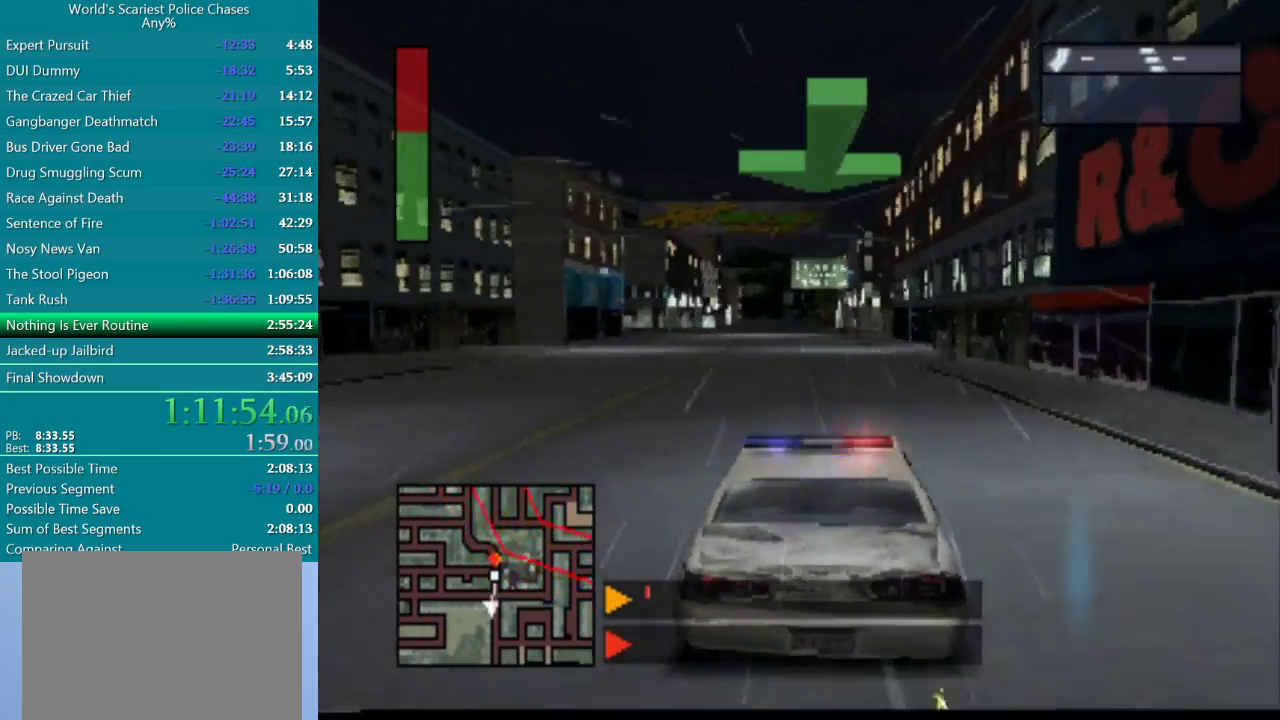
{"buttons": ["CROSS"], "events": []}
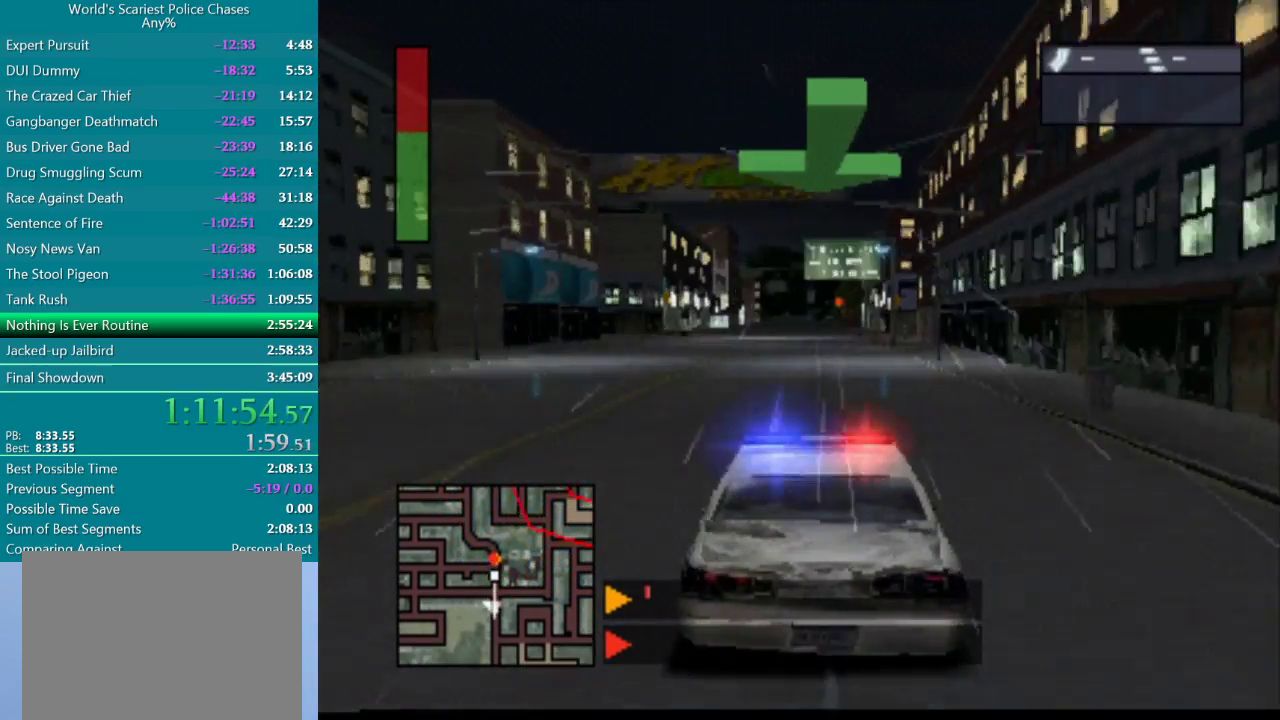
{"buttons": ["CROSS"], "events": []}
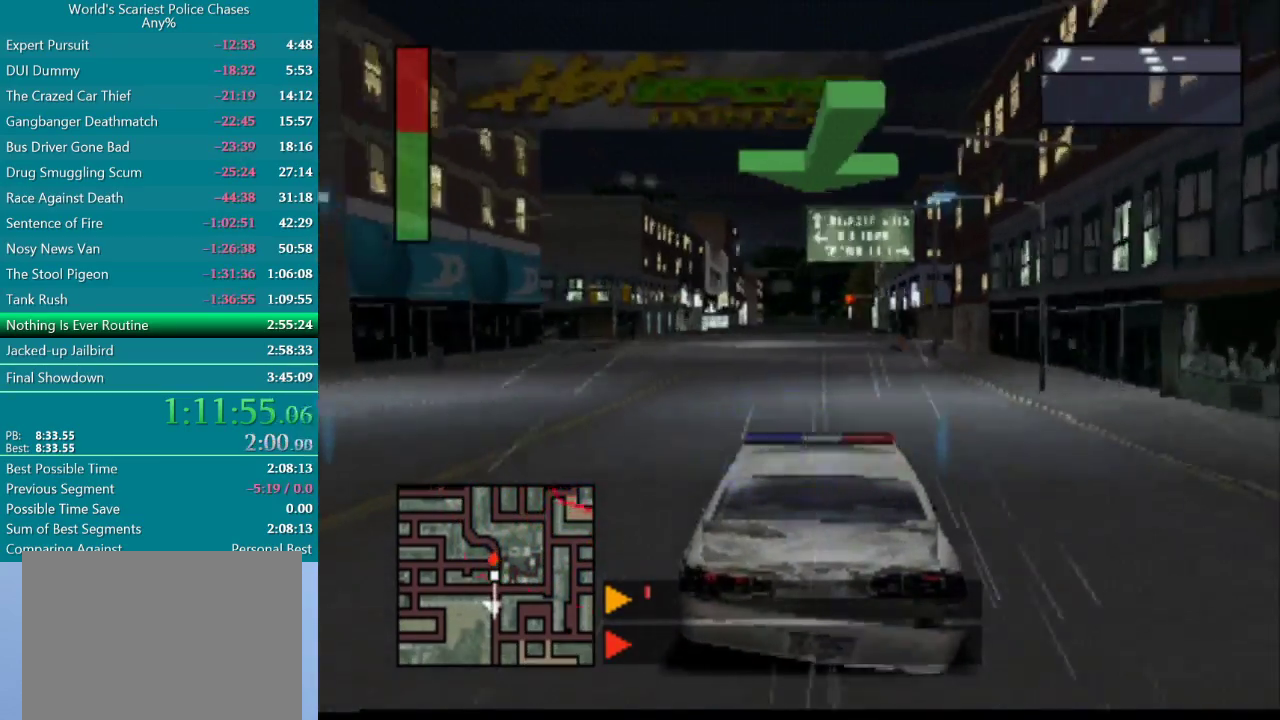
{"buttons": ["CROSS", "DPAD_LEFT"], "events": [[300, "DPAD_LEFT", "down"]]}
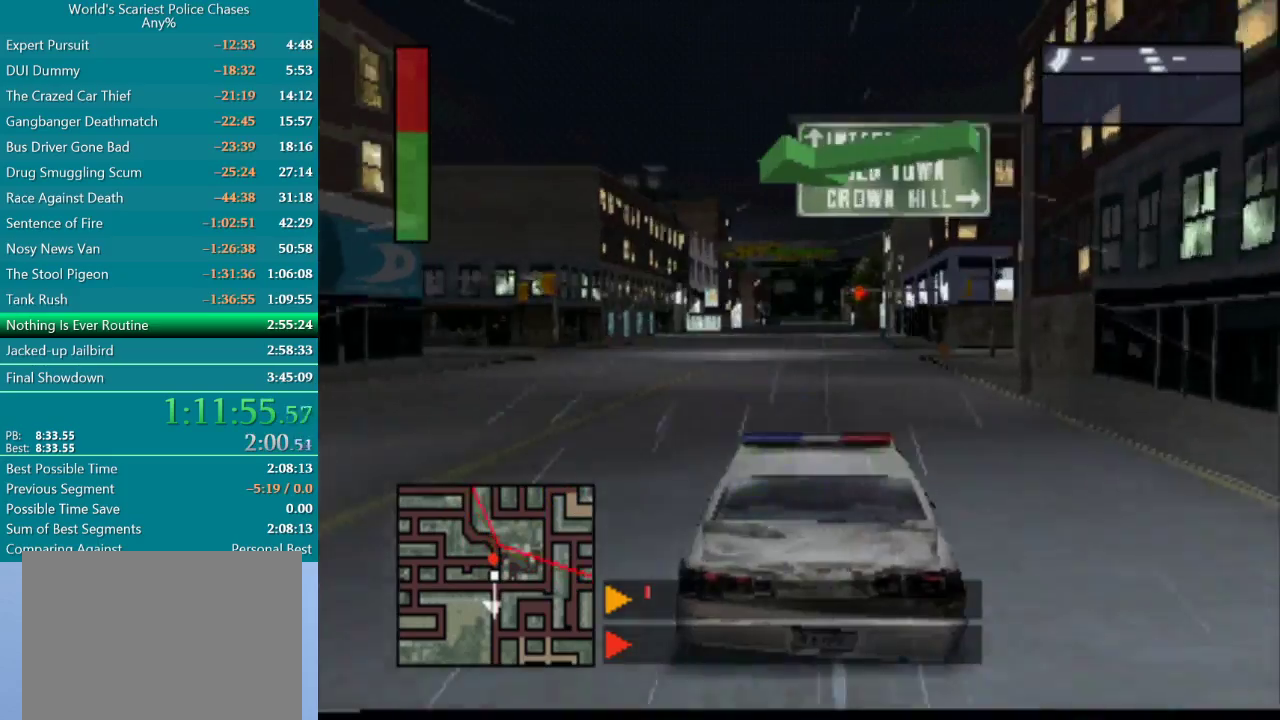
{"buttons": ["DPAD_LEFT"], "events": [[17, "CROSS", "up"]]}
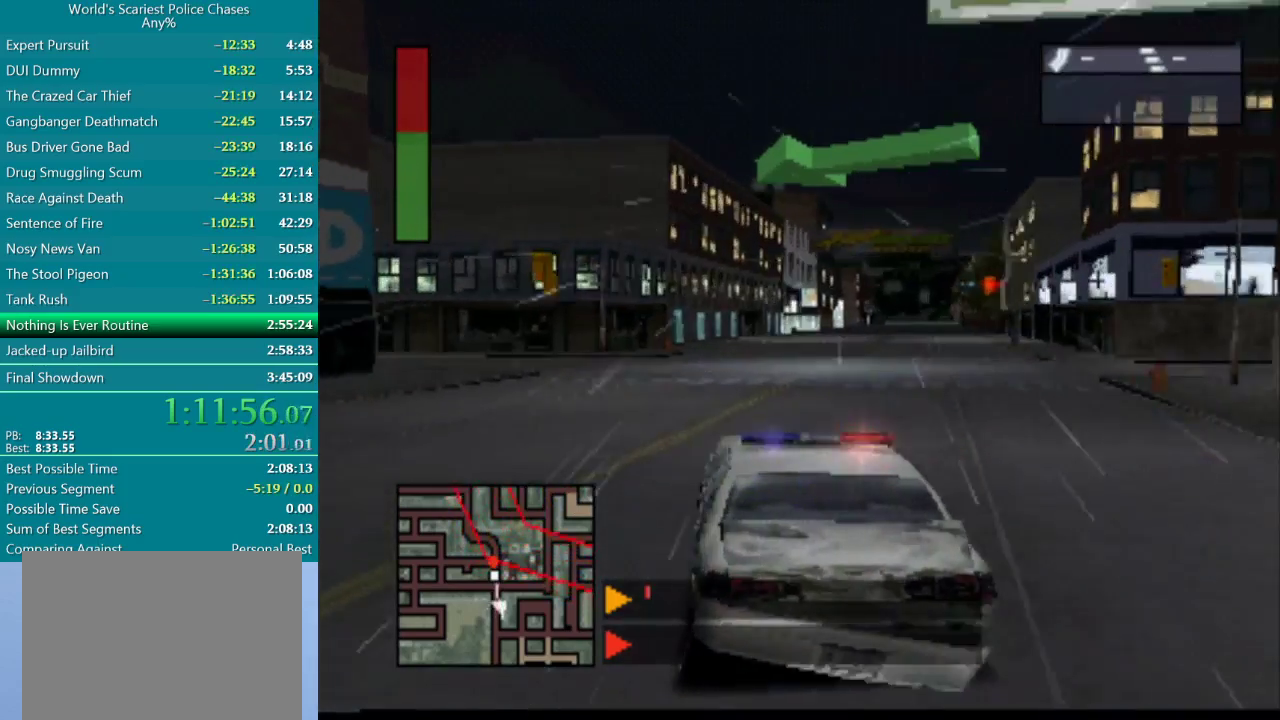
{"buttons": ["CROSS", "DPAD_LEFT"], "events": [[67, "DPAD_LEFT", "up"], [167, "CROSS", "down"], [283, "CROSS", "up"], [333, "CROSS", "down"], [367, "DPAD_LEFT", "down"]]}
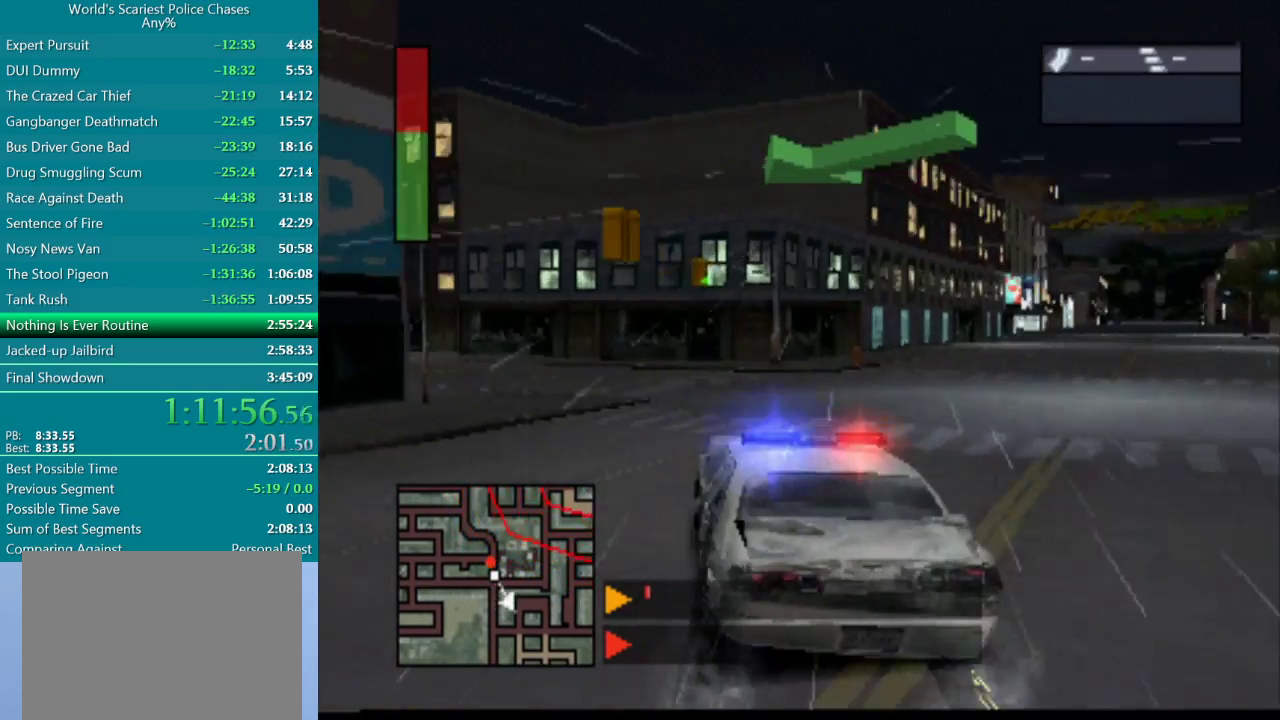
{"buttons": ["DPAD_LEFT"], "events": [[17, "CROSS", "up"], [117, "CROSS", "down"], [183, "CROSS", "up"], [250, "CROSS", "down"], [333, "CROSS", "up"], [383, "CROSS", "down"], [483, "CROSS", "up"]]}
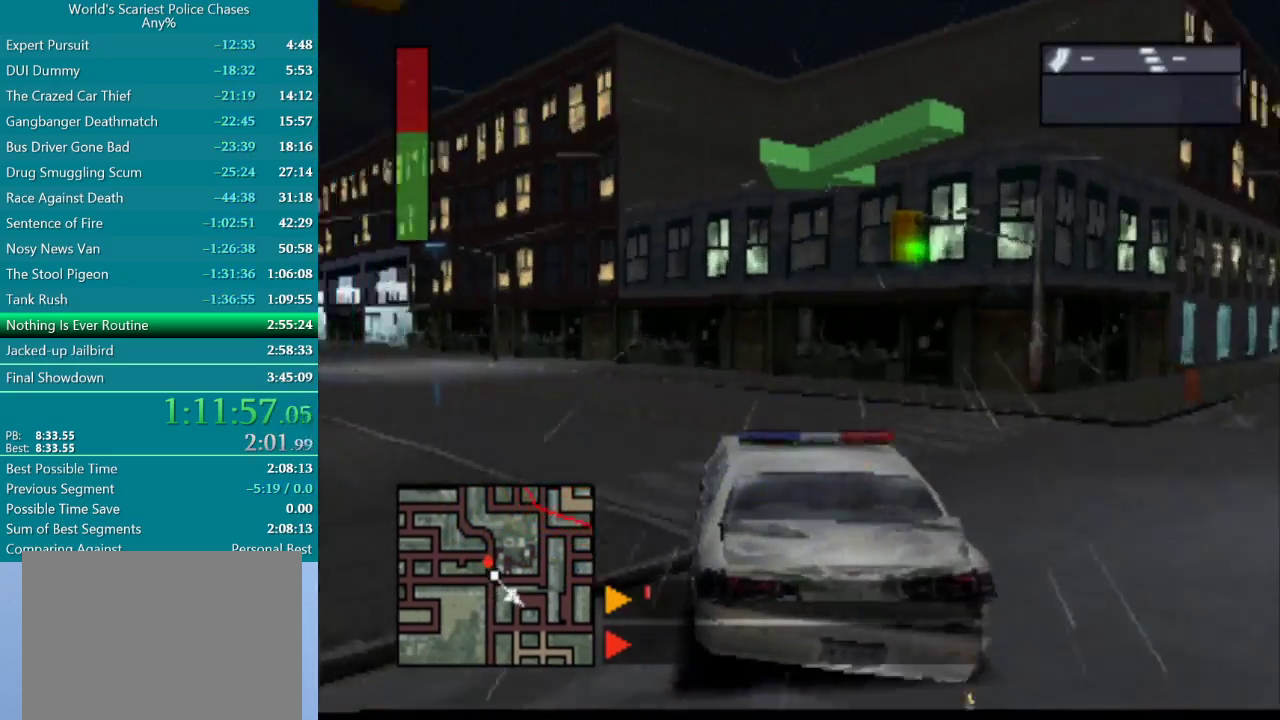
{"buttons": ["CROSS"], "events": [[117, "CROSS", "down"], [183, "CROSS", "up"], [350, "DPAD_LEFT", "up"], [467, "CROSS", "down"]]}
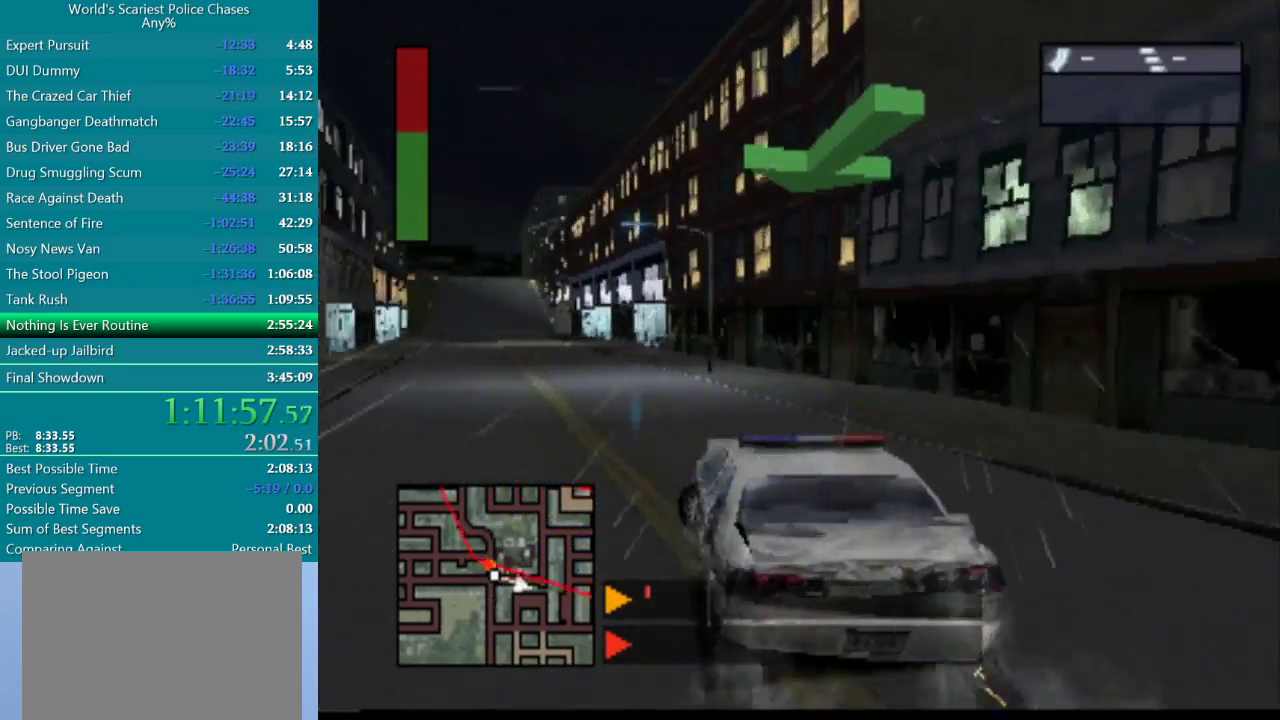
{"buttons": ["CROSS", "DPAD_RIGHT"], "events": [[300, "DPAD_RIGHT", "down"], [400, "CROSS", "up"], [500, "CROSS", "down"]]}
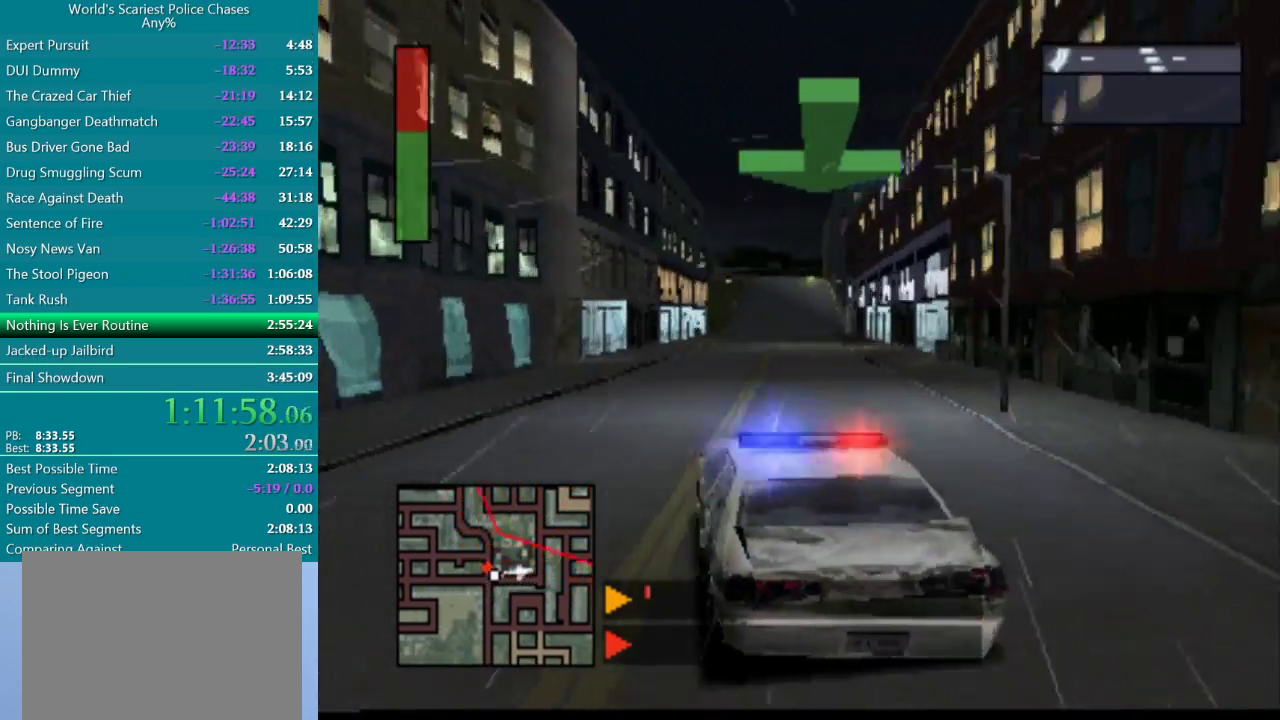
{"buttons": ["CROSS"], "events": [[100, "DPAD_RIGHT", "up"]]}
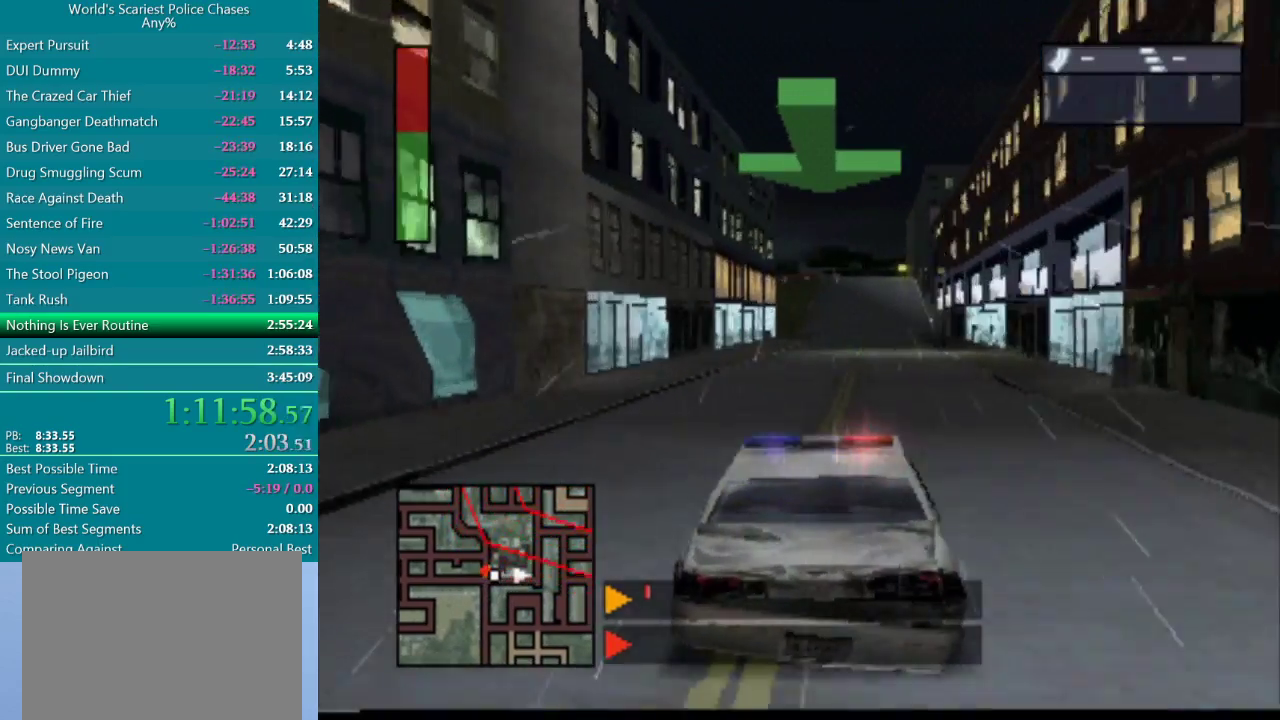
{"buttons": ["CROSS"], "events": [[217, "DPAD_RIGHT", "down"], [350, "DPAD_RIGHT", "up"]]}
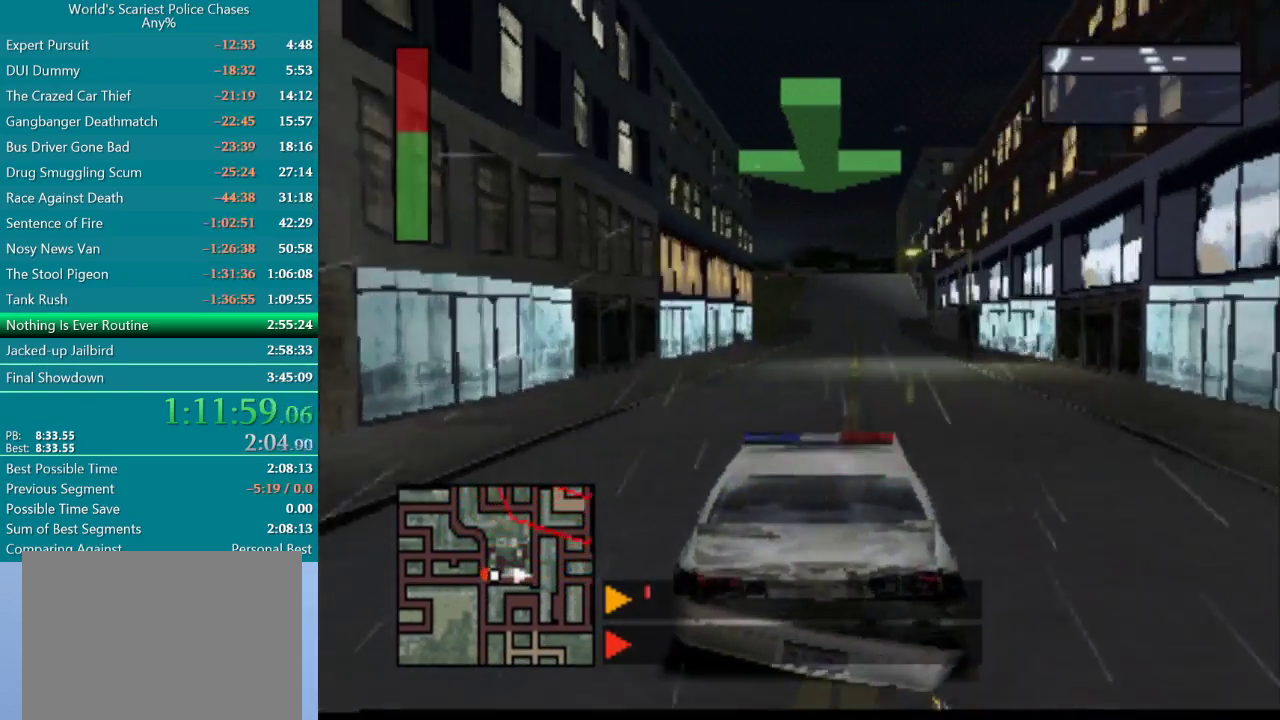
{"buttons": ["CROSS"], "events": []}
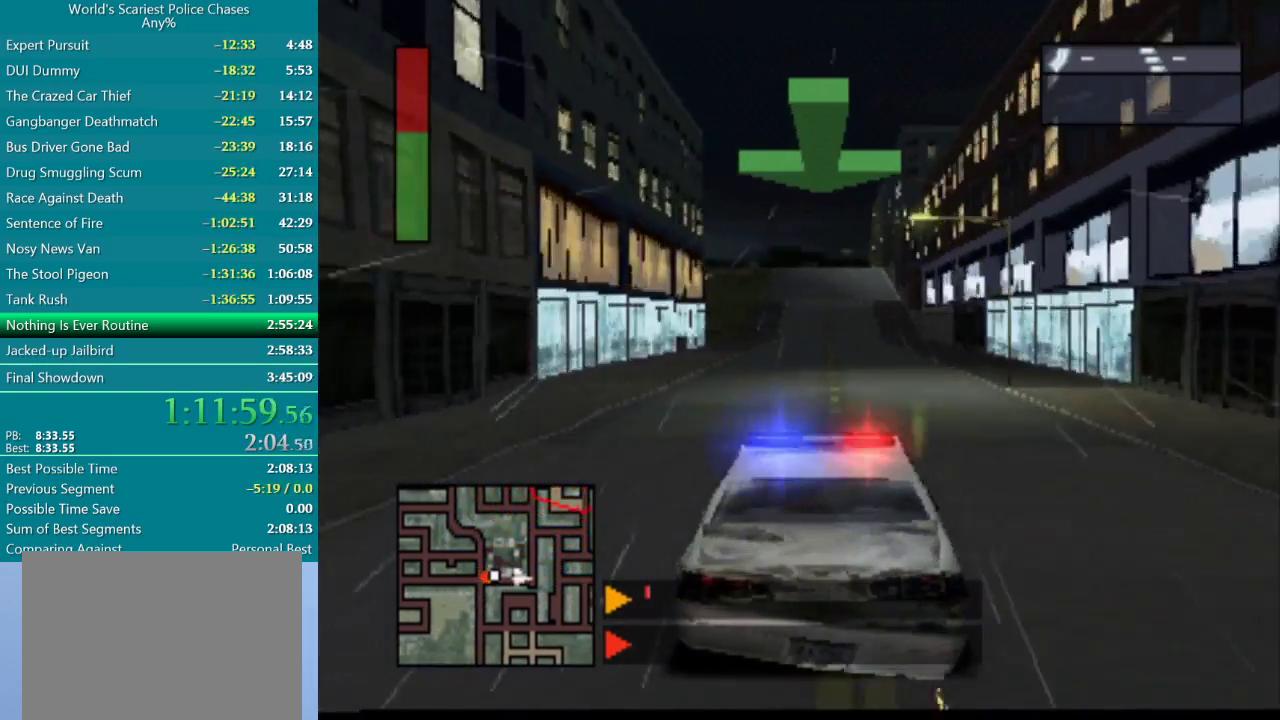
{"buttons": ["CROSS"], "events": []}
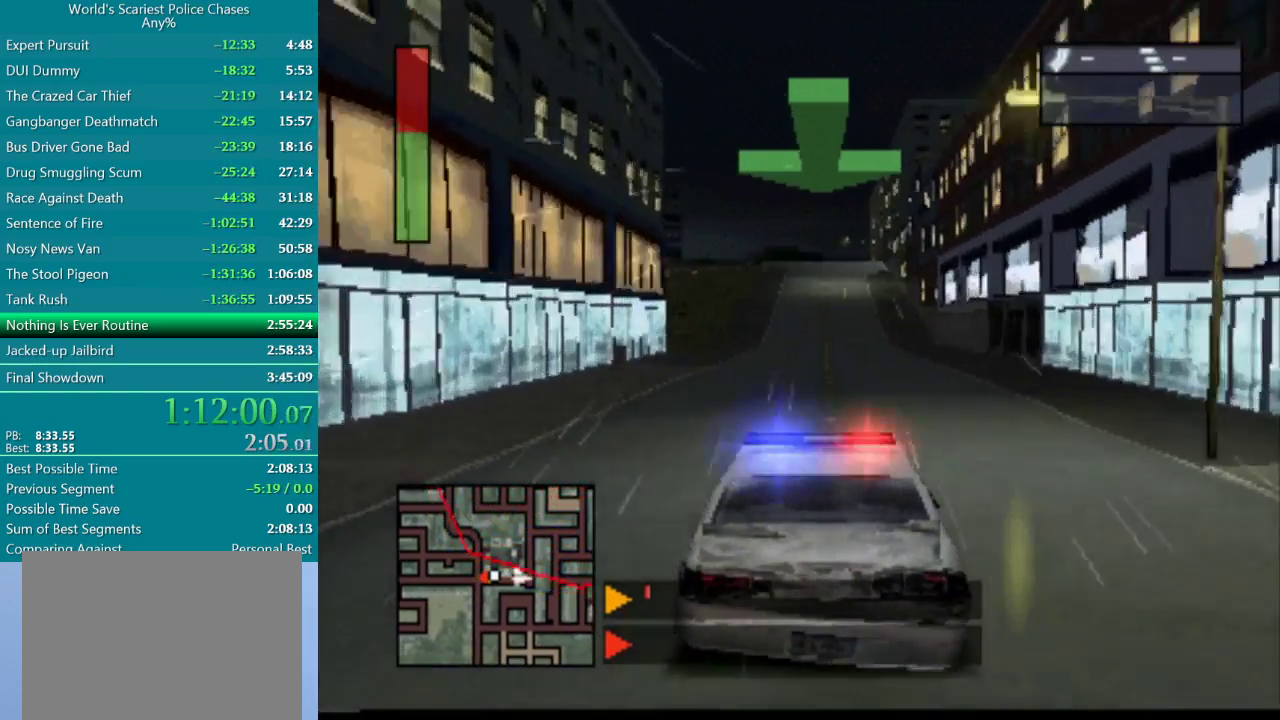
{"buttons": ["CROSS"], "events": [[217, "DPAD_RIGHT", "down"], [283, "DPAD_RIGHT", "up"]]}
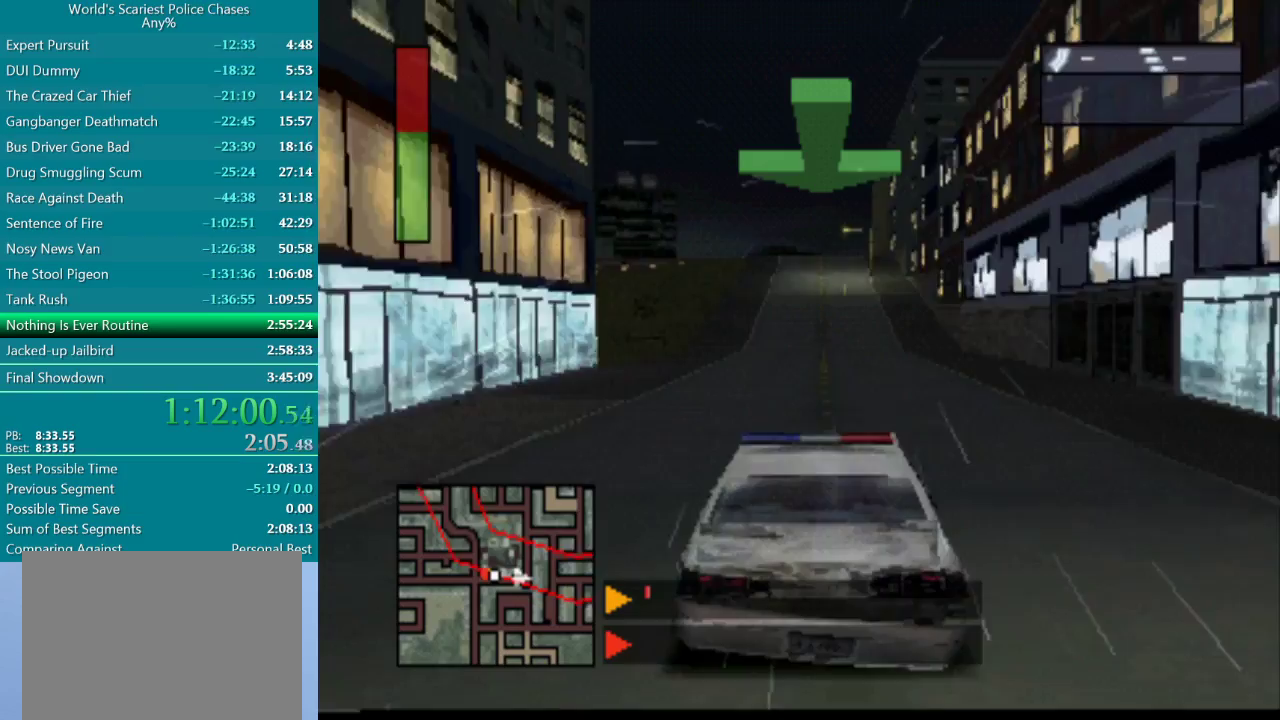
{"buttons": ["CROSS"], "events": [[117, "DPAD_LEFT", "down"], [300, "DPAD_LEFT", "up"]]}
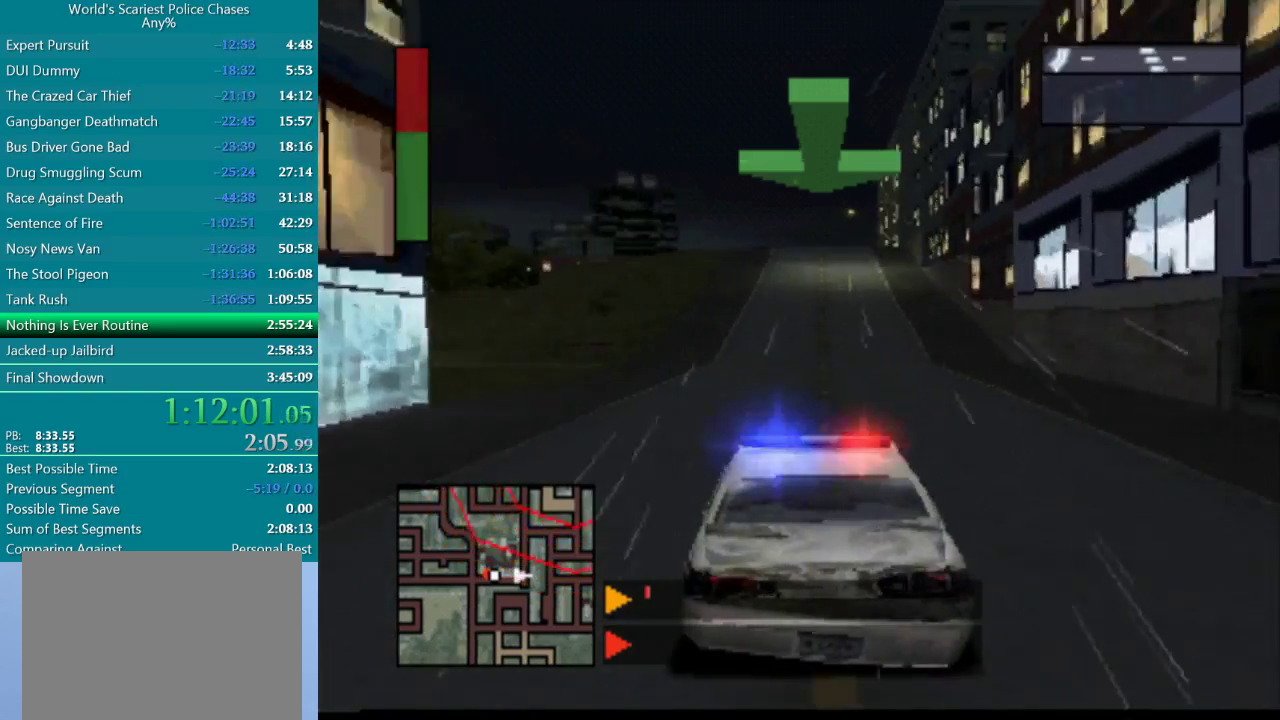
{"buttons": ["CROSS"], "events": []}
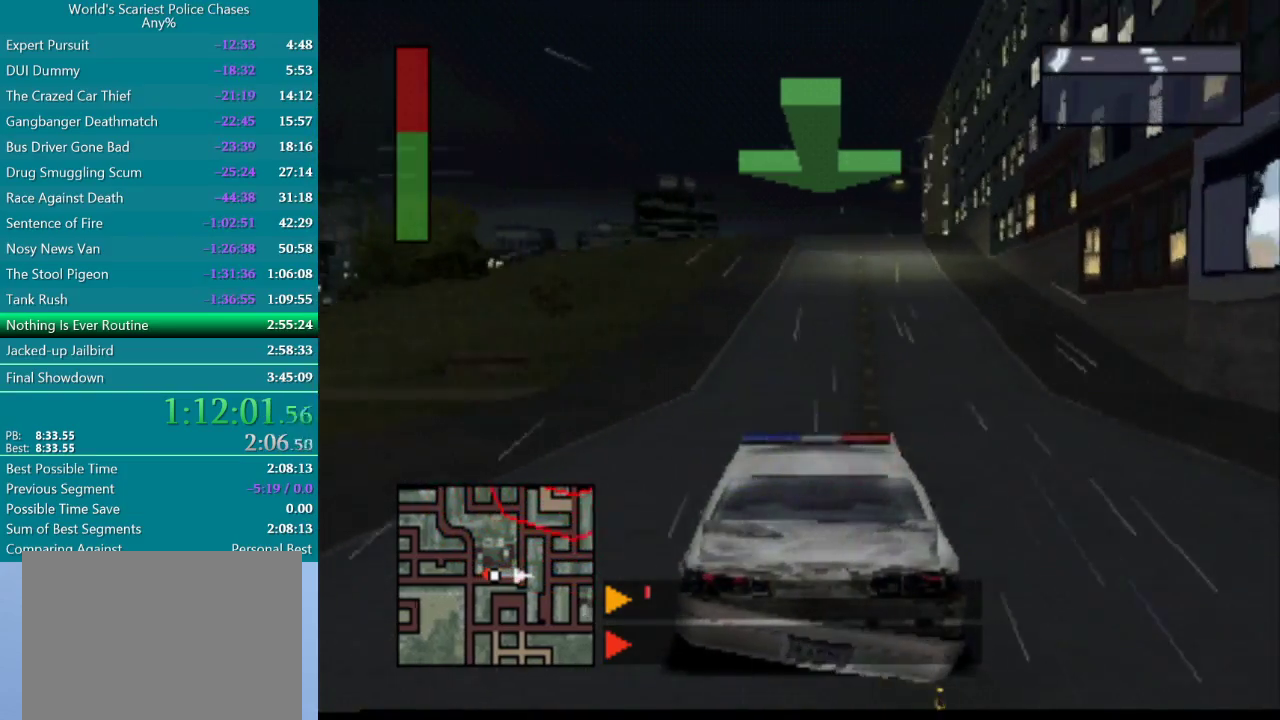
{"buttons": ["CROSS", "DPAD_LEFT"], "events": [[333, "DPAD_LEFT", "down"]]}